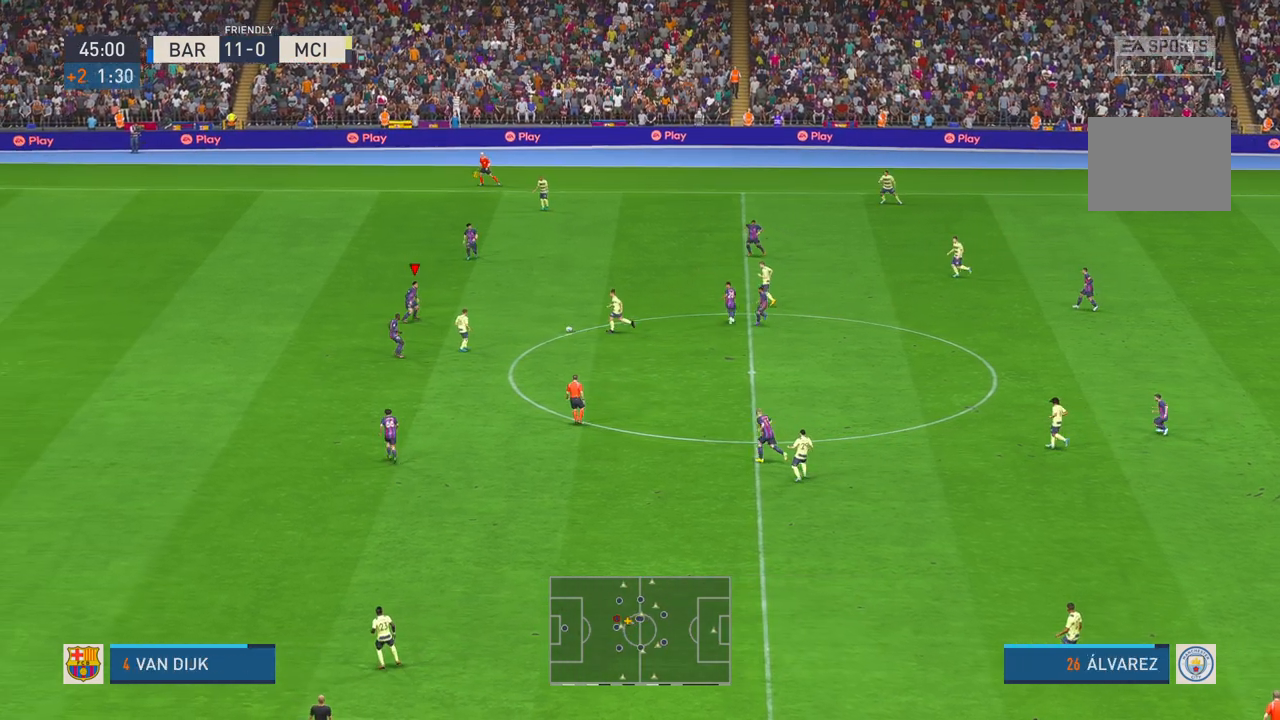
Gameplay with a controller (Xbox layout); each line is a JSON object with the inputs held at the frame after it. "events" lists button and stick changes between this image and that frame as [ms after this image, input, new state], when the widget could be followed in between. Not read: L3 R3.
{"buttons": ["R2"], "left_stick": "down", "right_stick": "center", "events": [[17, "L1", "up"], [183, "left_stick", "down"]]}
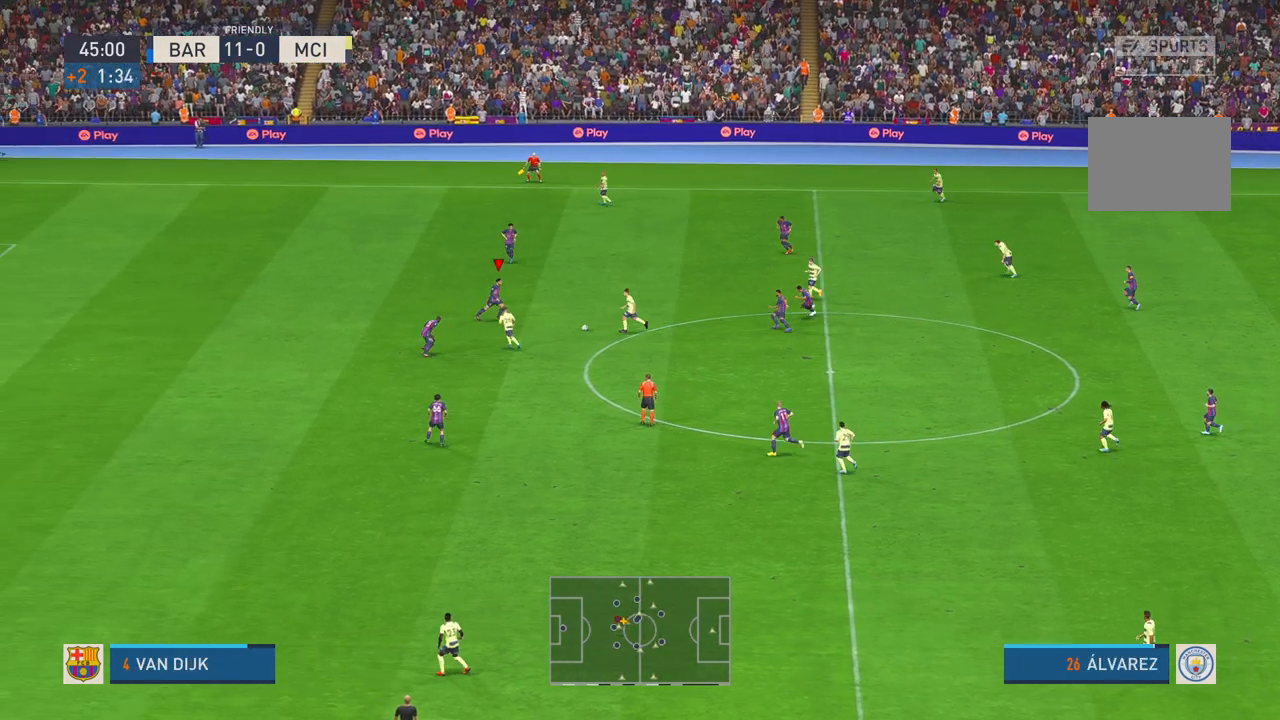
{"buttons": ["A", "R2"], "left_stick": "down", "right_stick": "center", "events": [[400, "A", "down"]]}
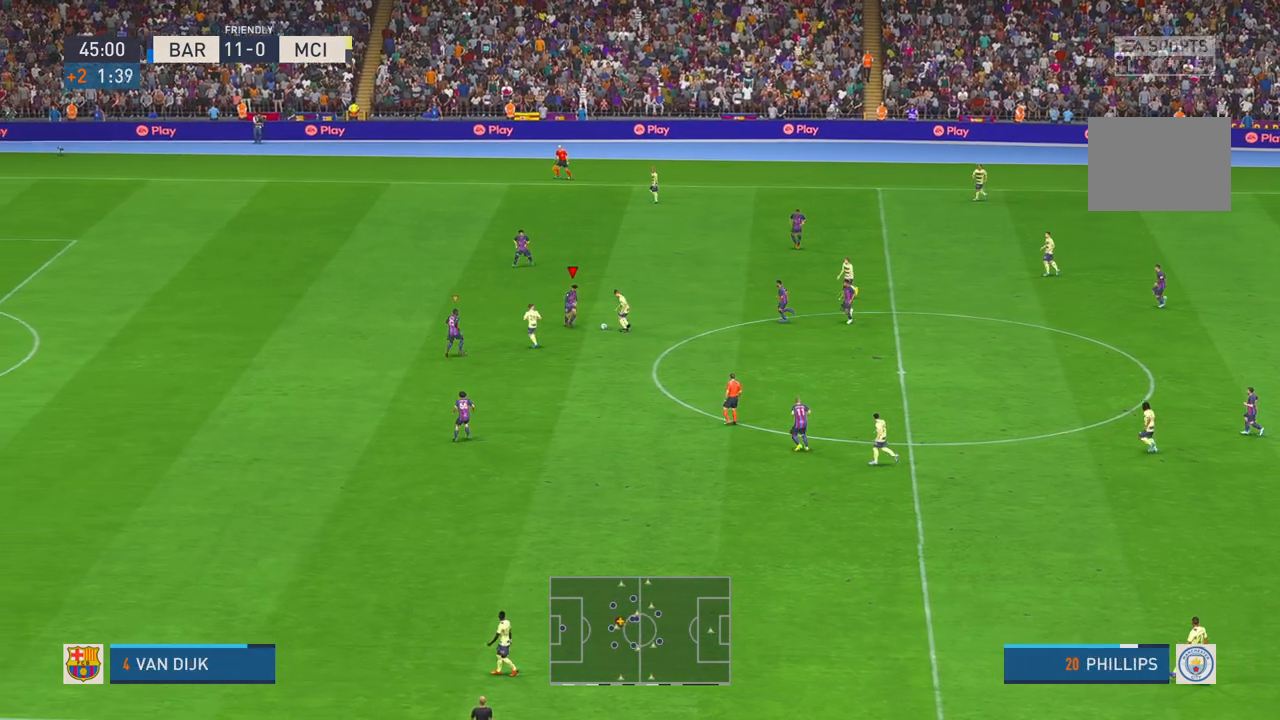
{"buttons": ["R2"], "left_stick": "down", "right_stick": "center", "events": [[33, "A", "up"]]}
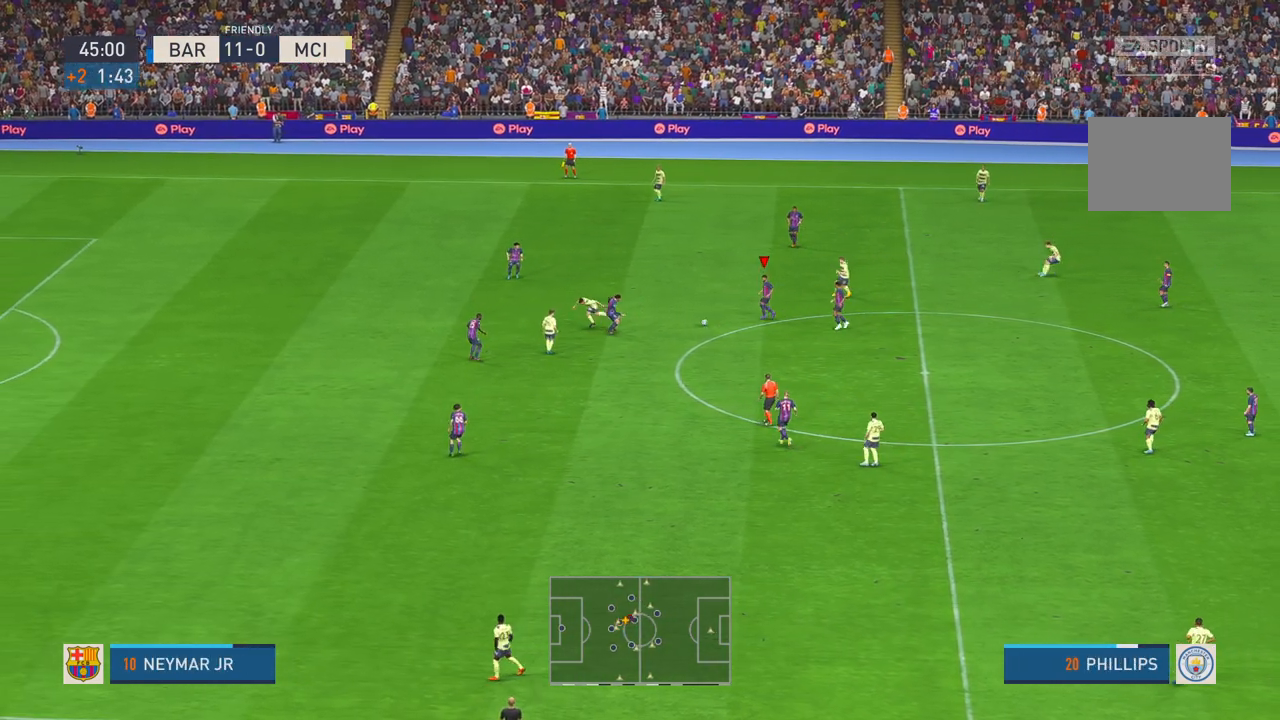
{"buttons": ["R2"], "left_stick": "down", "right_stick": "center", "events": []}
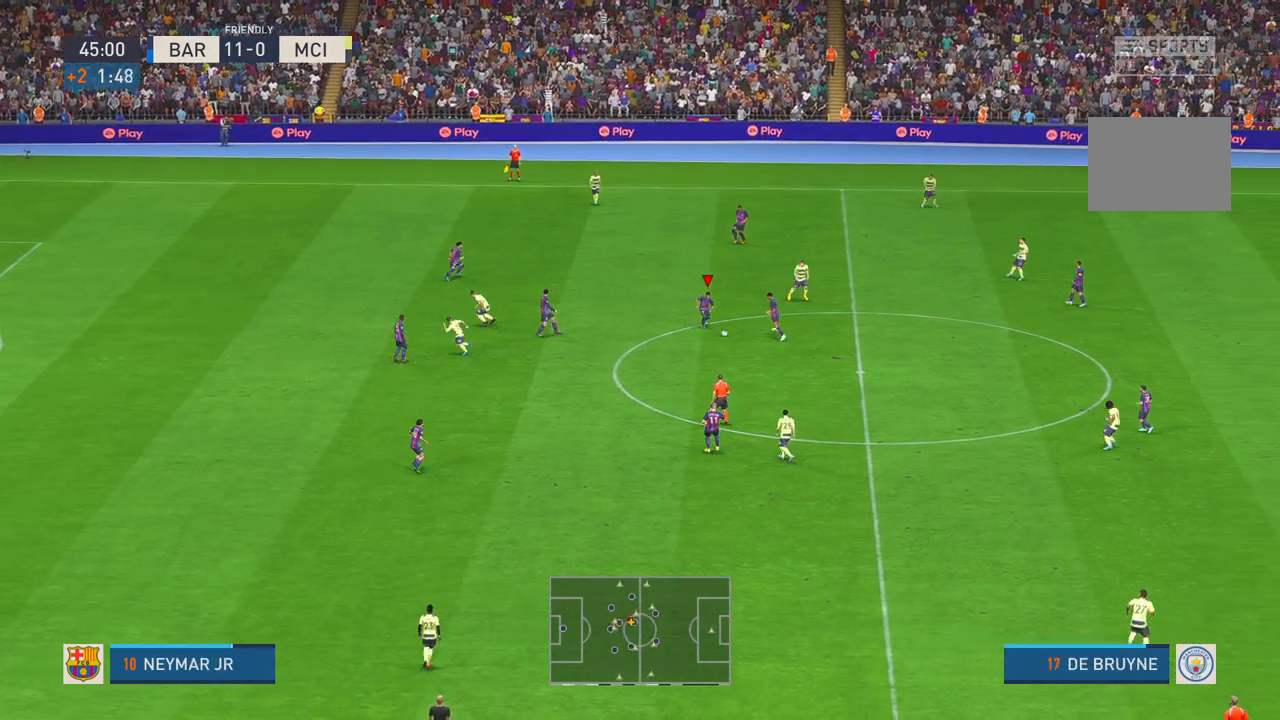
{"buttons": ["Y", "R2"], "left_stick": "down-right", "right_stick": "center", "events": [[333, "Y", "down"], [367, "left_stick", "down-right"]]}